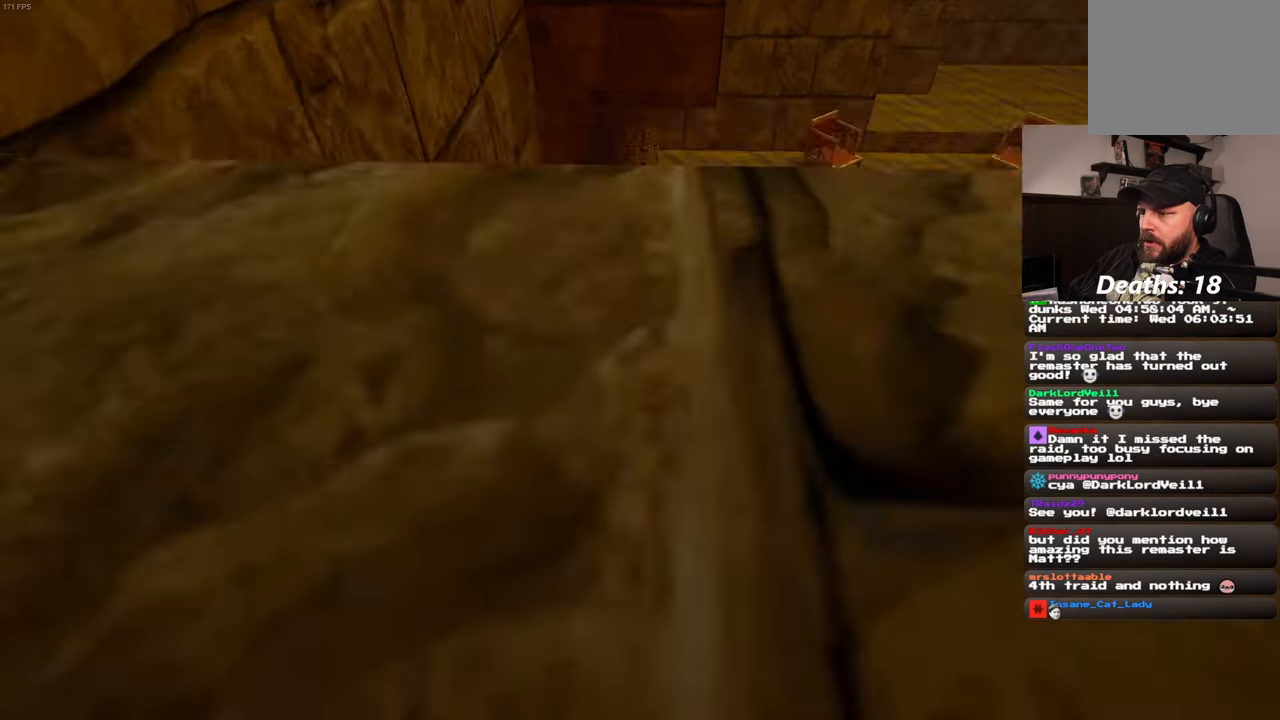
Gameplay with a controller (PlayStation layout); each line is a JSON object with the inputs held at the frame after it. "events" lists button and stick changes between this image and that frame as [ms after this image, input, new state], when the widget could be followed in between. Not read: L3 R3 START.
{"buttons": [], "left_stick": "center", "right_stick": "center", "events": [[117, "right_stick", "down"], [250, "right_stick", "center"]]}
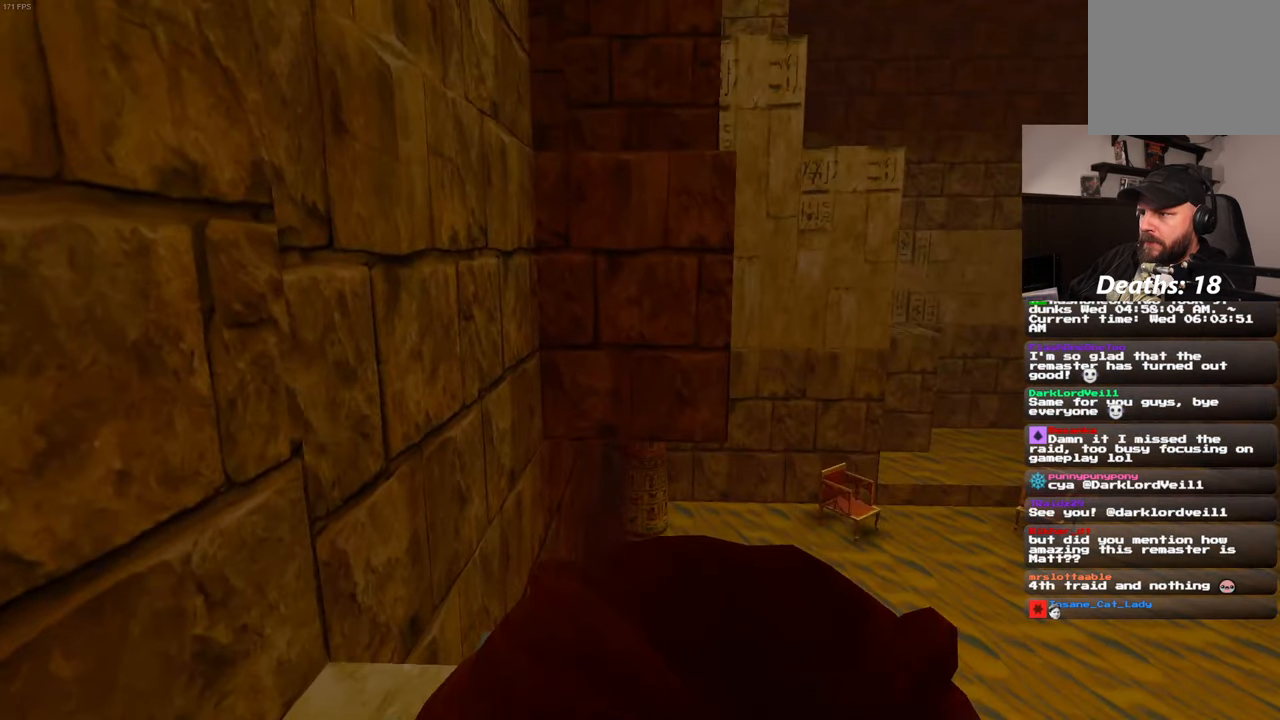
{"buttons": [], "left_stick": "center", "right_stick": "center", "events": []}
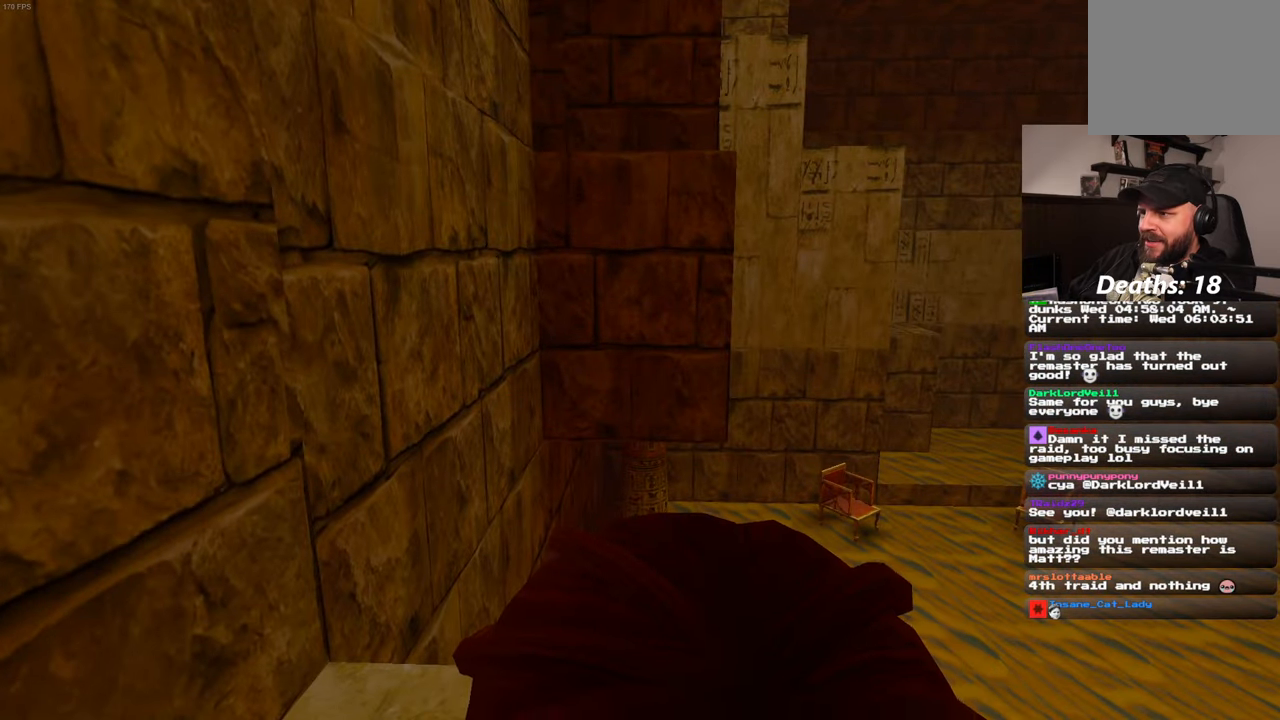
{"buttons": [], "left_stick": "up", "right_stick": "center", "events": [[467, "left_stick", "up"]]}
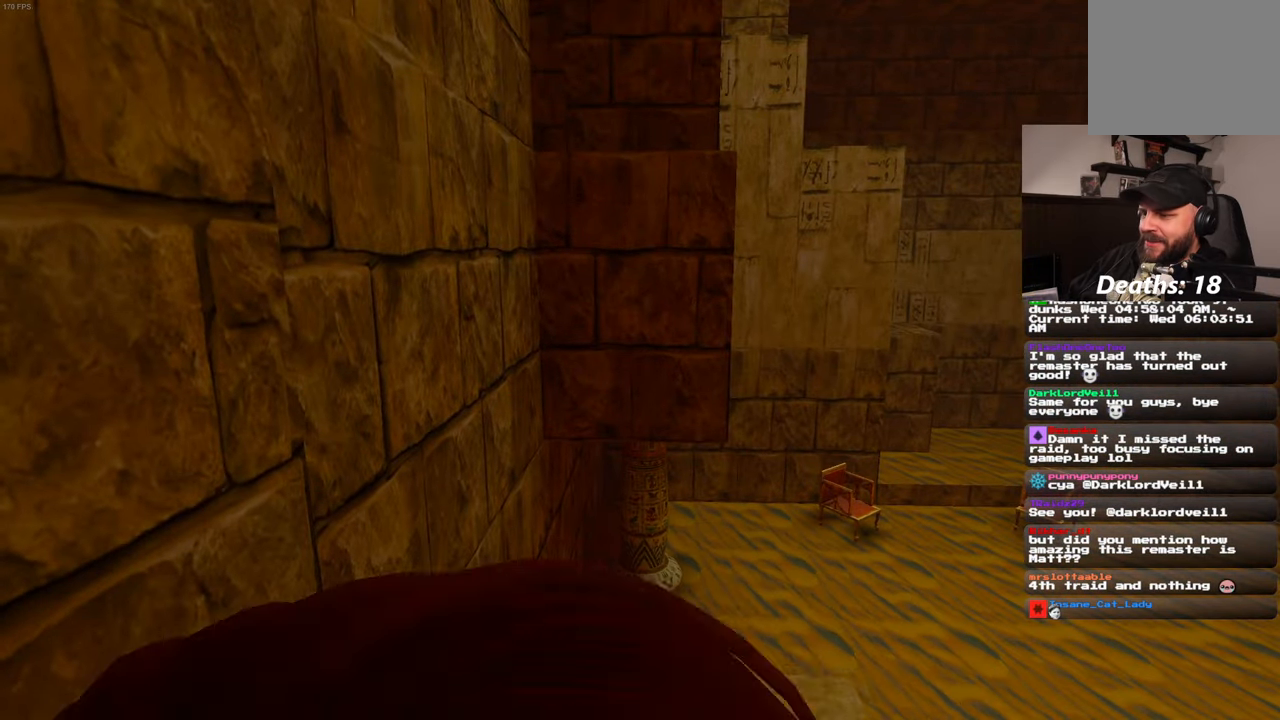
{"buttons": ["SQUARE"], "left_stick": "up", "right_stick": "center", "events": [[284, "SQUARE", "down"]]}
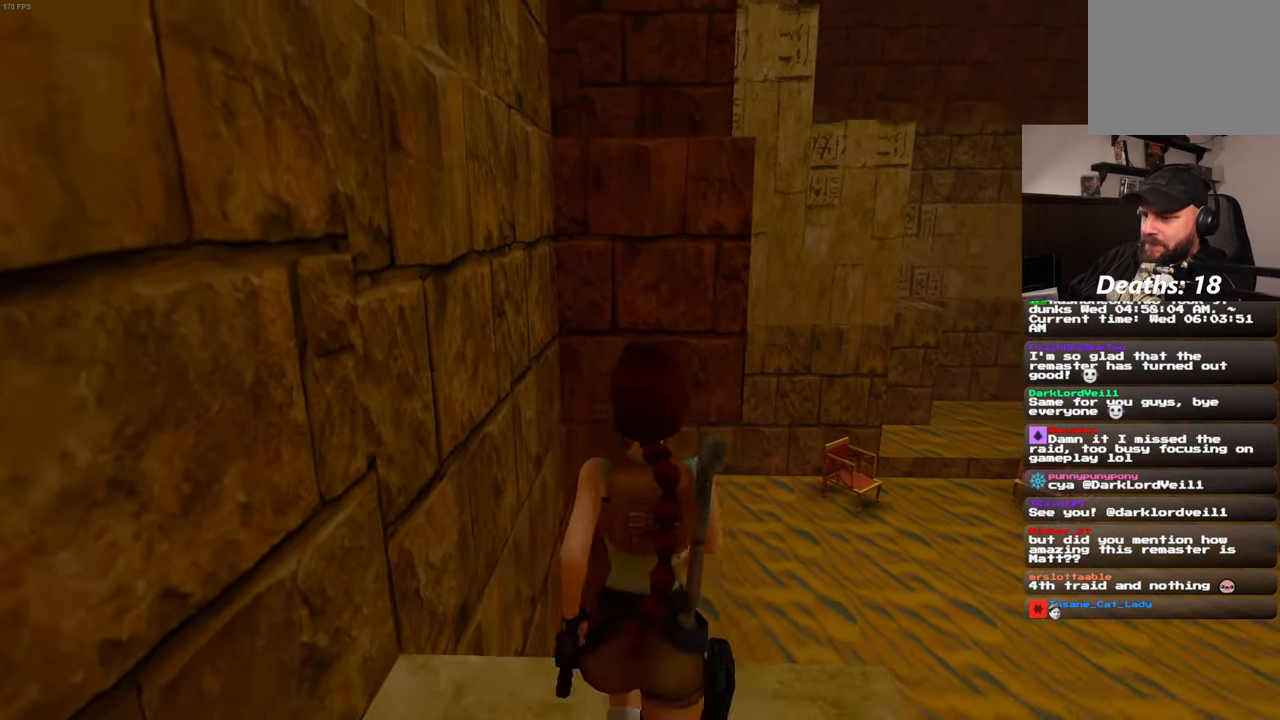
{"buttons": ["SQUARE"], "left_stick": "up", "right_stick": "center", "events": []}
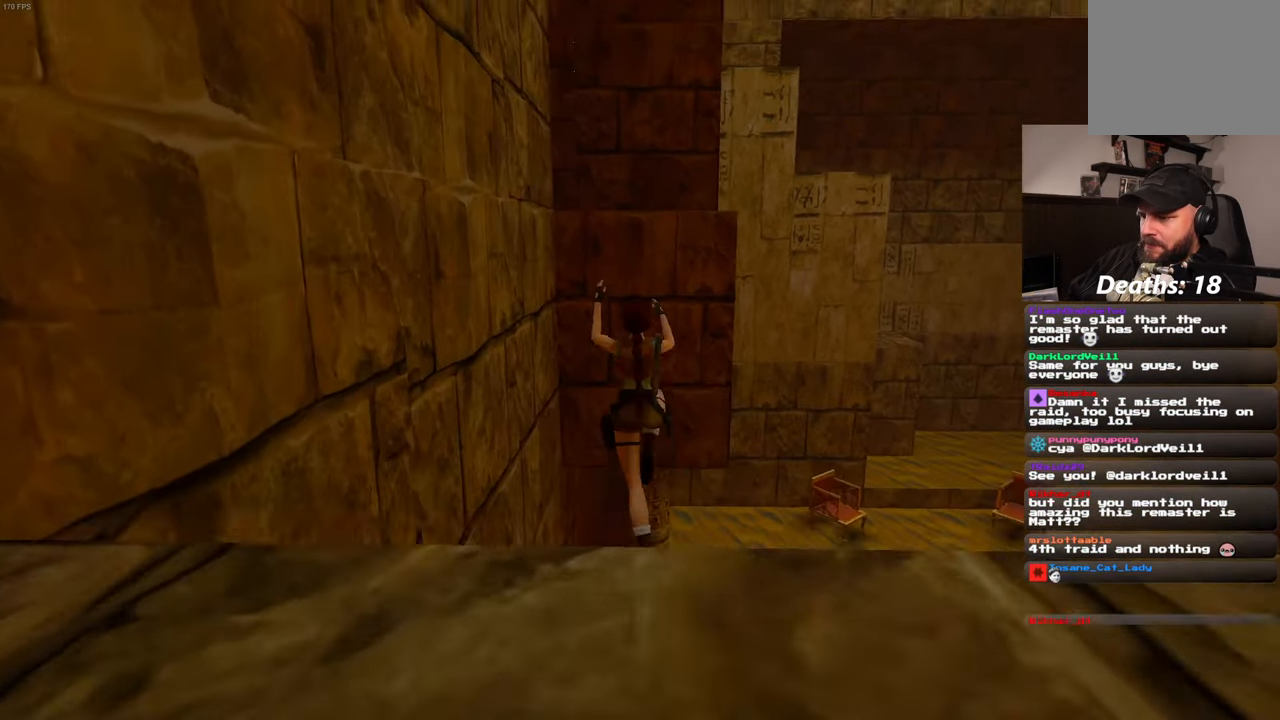
{"buttons": ["R2"], "left_stick": "up", "right_stick": "center", "events": [[284, "SQUARE", "up"], [367, "R2", "down"]]}
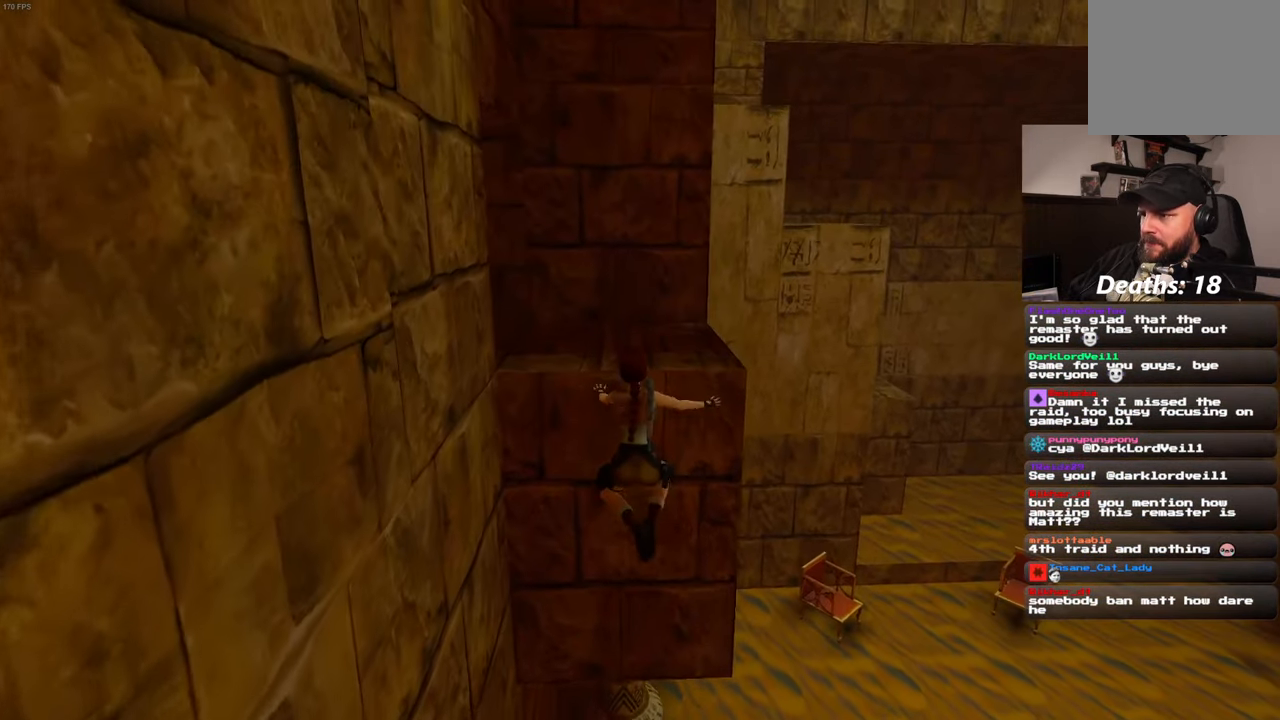
{"buttons": ["R2"], "left_stick": "up", "right_stick": "center", "events": []}
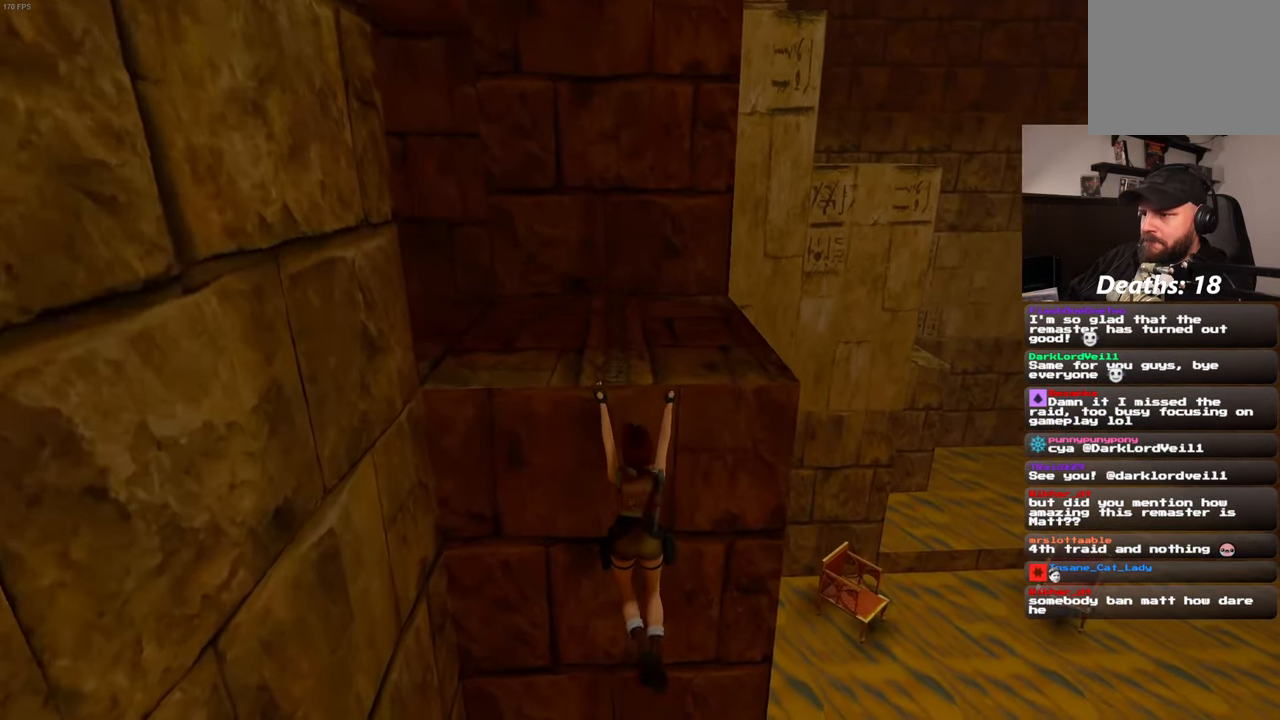
{"buttons": ["R2"], "left_stick": "up", "right_stick": "up", "events": [[417, "right_stick", "up"]]}
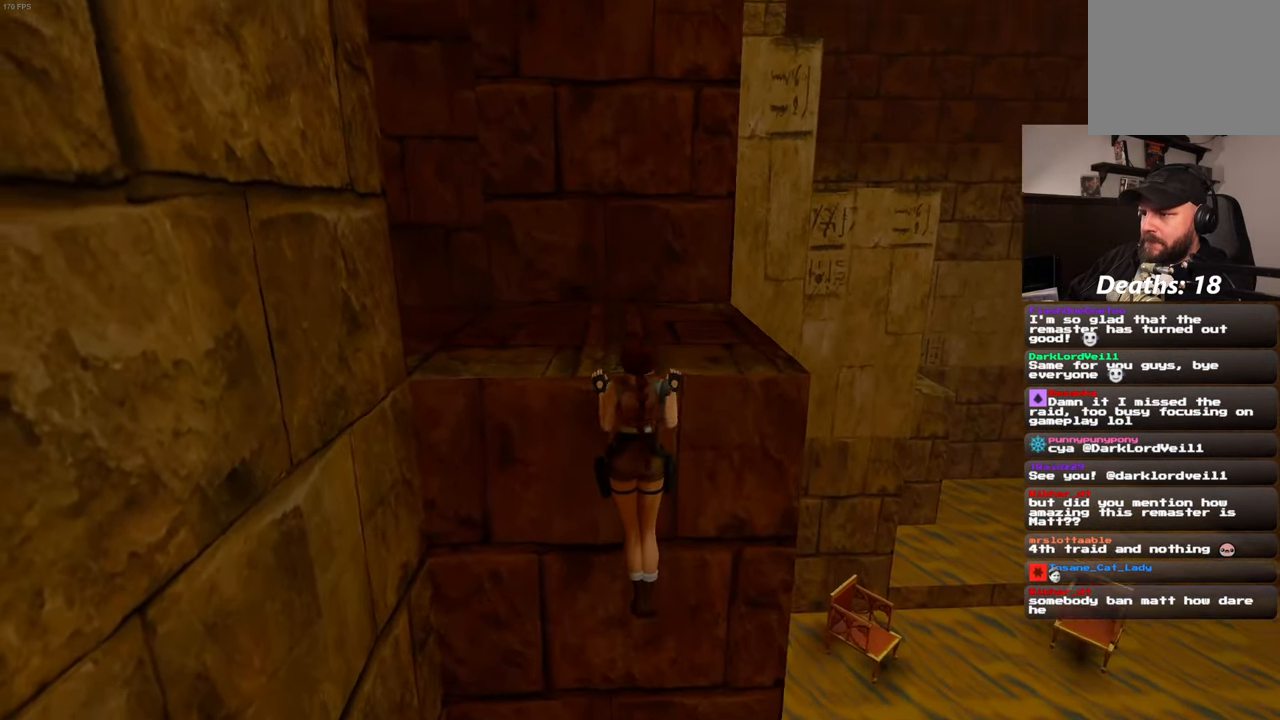
{"buttons": [], "left_stick": "center", "right_stick": "center", "events": [[67, "right_stick", "center"], [134, "left_stick", "center"], [184, "R2", "up"]]}
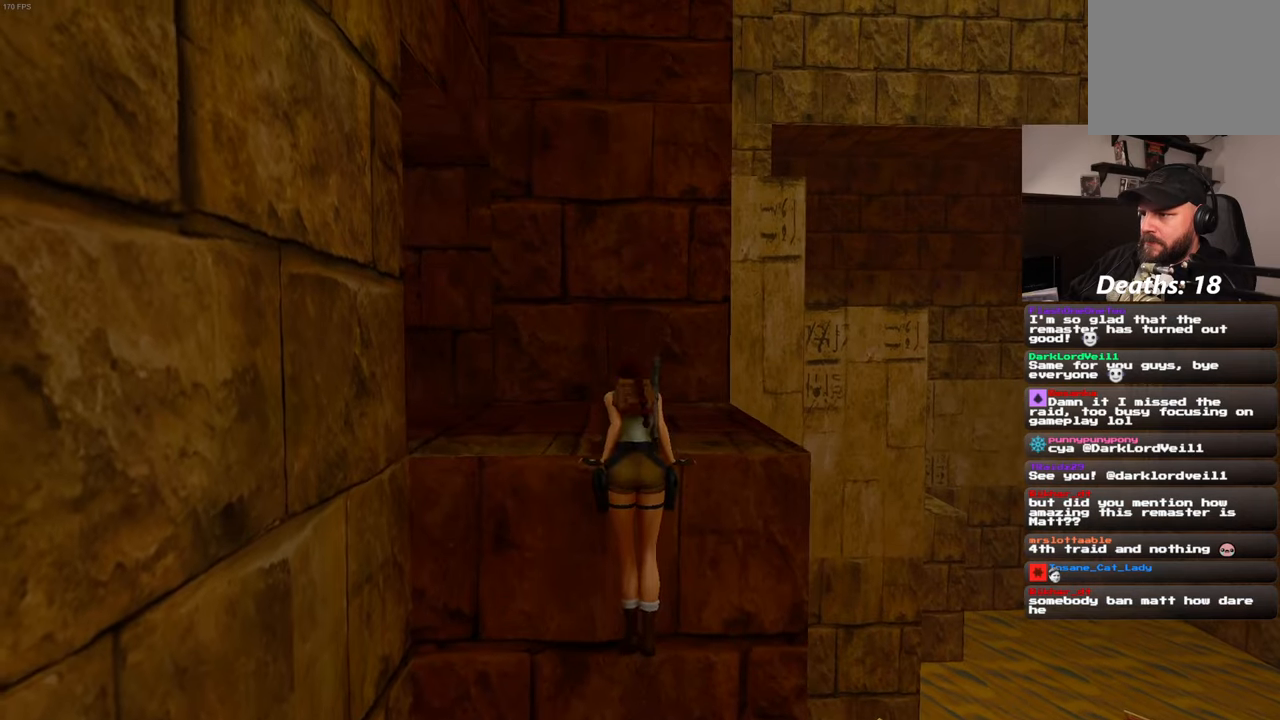
{"buttons": [], "left_stick": "center", "right_stick": "center", "events": []}
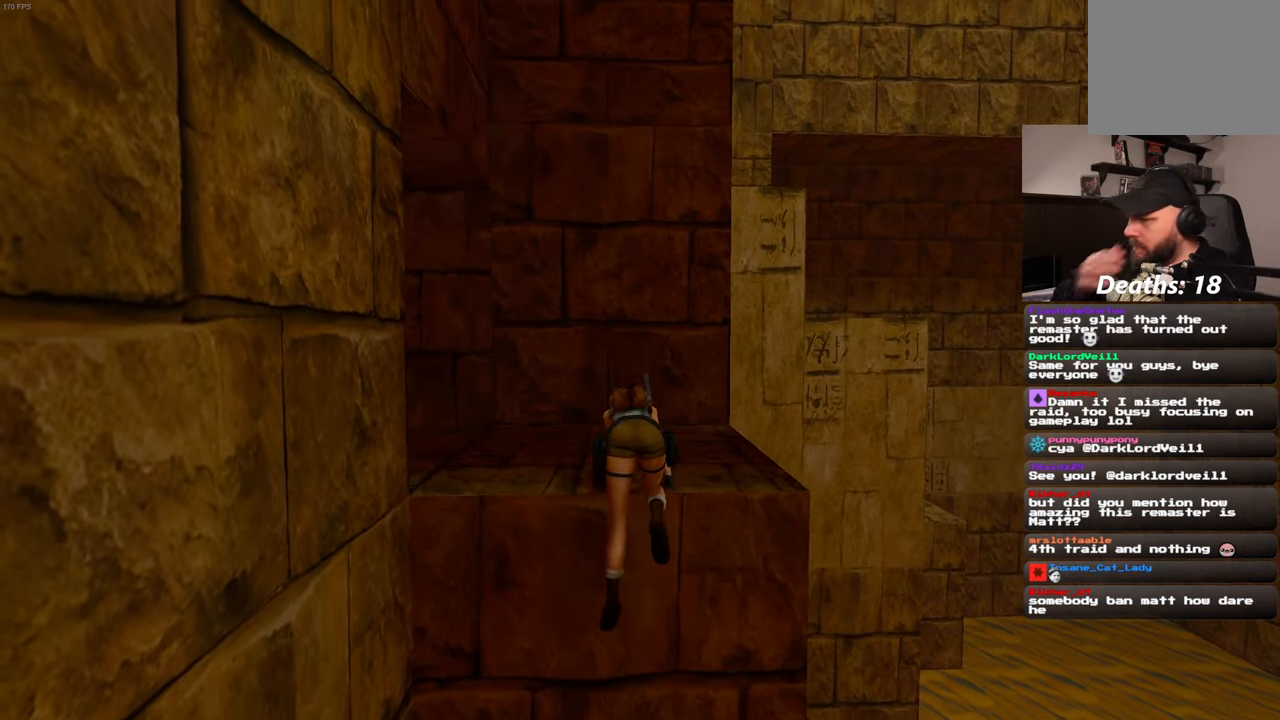
{"buttons": [], "left_stick": "center", "right_stick": "center", "events": []}
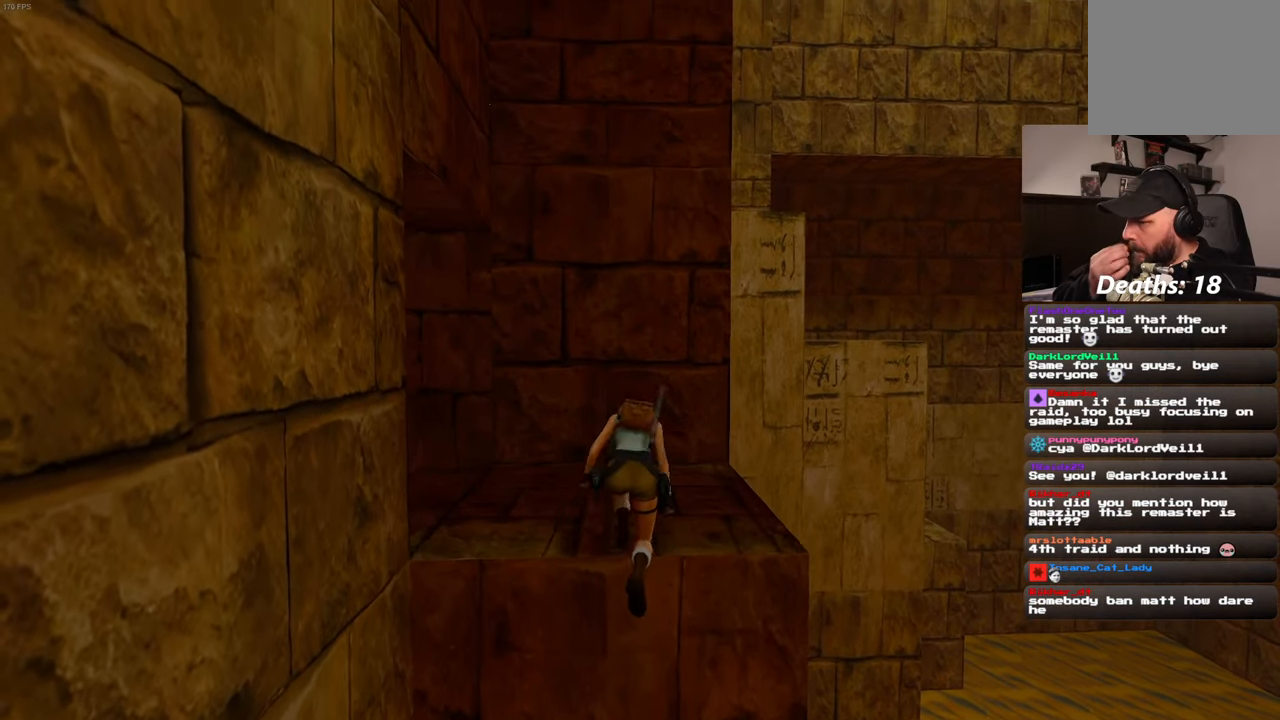
{"buttons": [], "left_stick": "center", "right_stick": "right", "events": [[450, "right_stick", "right"]]}
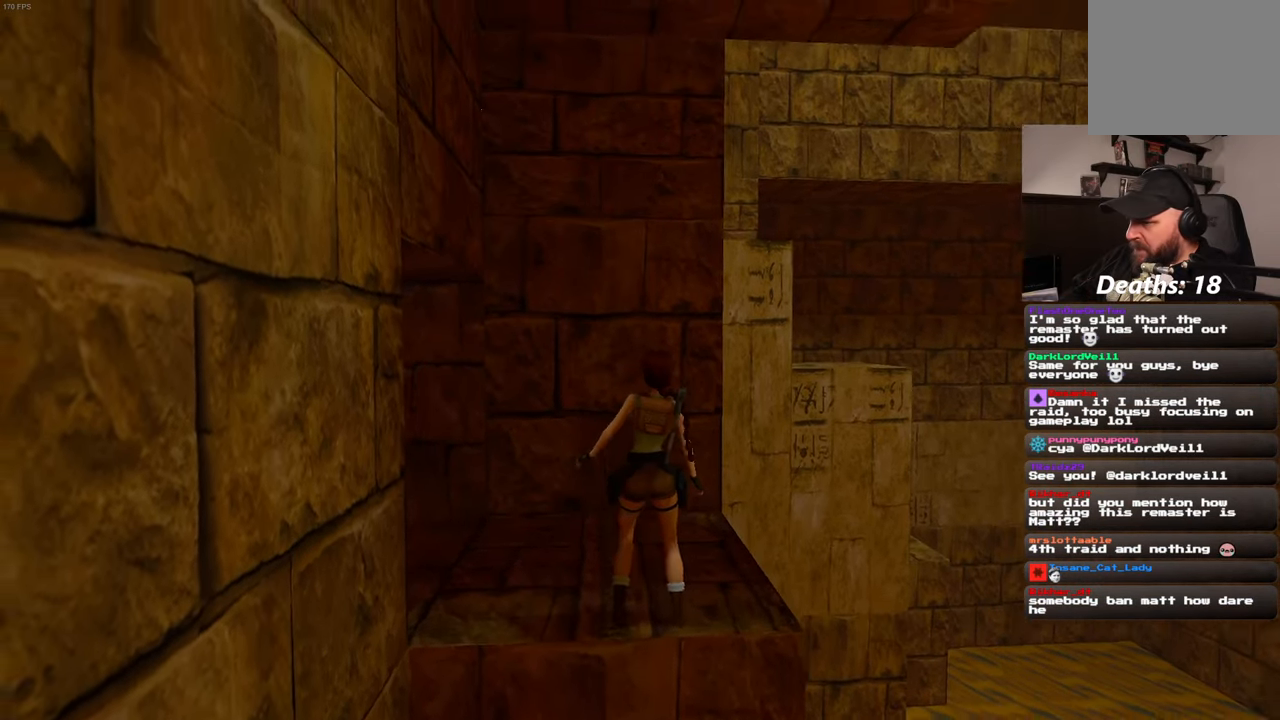
{"buttons": [], "left_stick": "center", "right_stick": "center", "events": [[116, "right_stick", "center"]]}
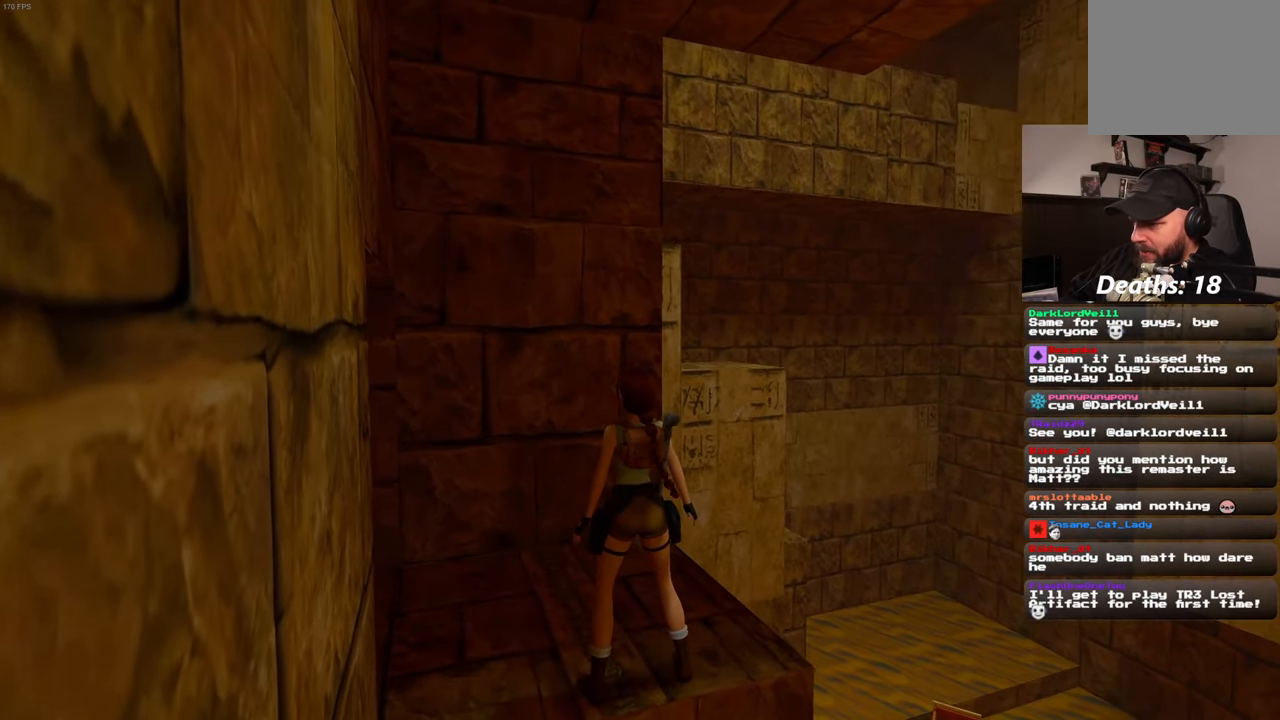
{"buttons": [], "left_stick": "up-right", "right_stick": "center", "events": [[166, "left_stick", "up"], [466, "left_stick", "up-right"]]}
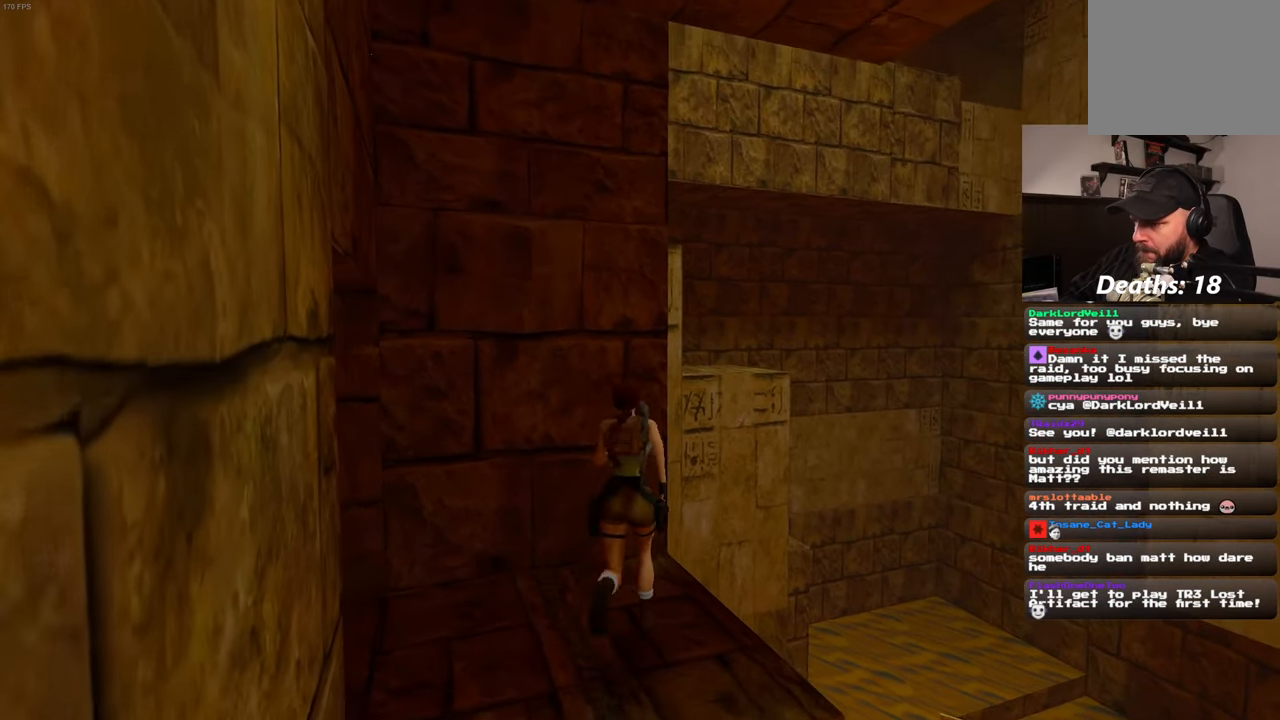
{"buttons": ["SQUARE"], "left_stick": "up", "right_stick": "center", "events": [[116, "left_stick", "up"], [183, "SQUARE", "down"]]}
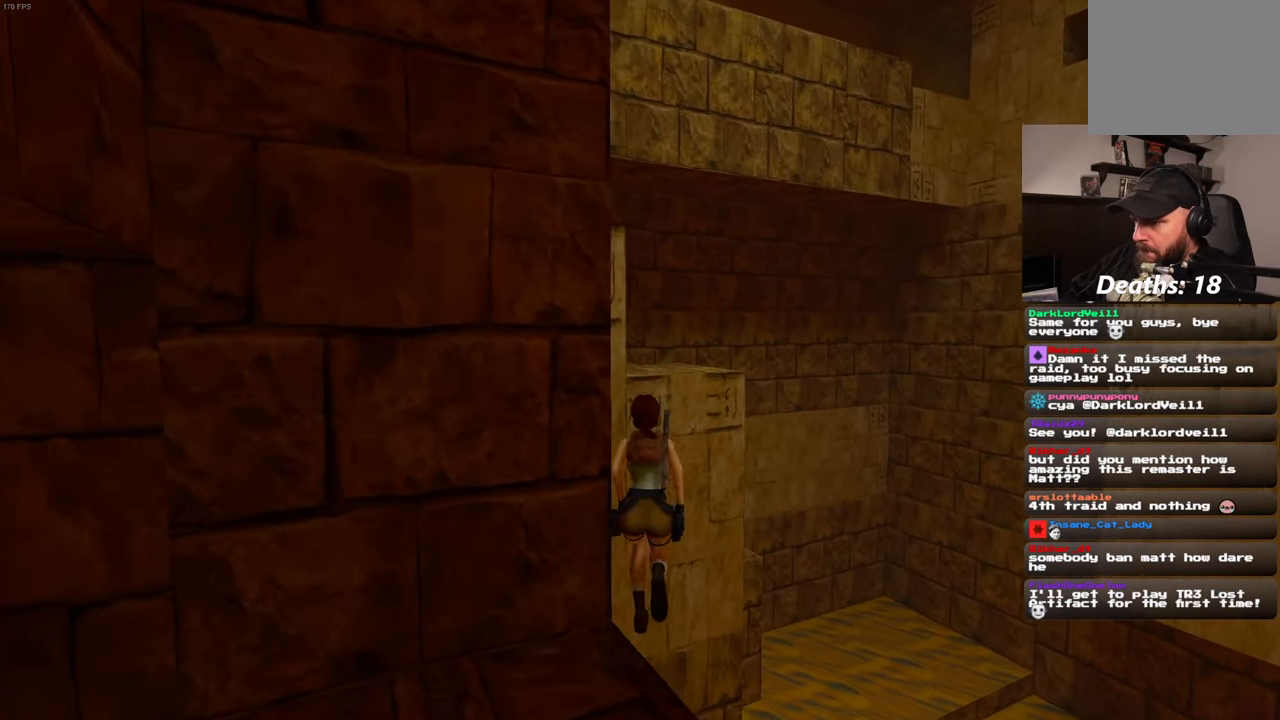
{"buttons": ["SQUARE"], "left_stick": "up", "right_stick": "center", "events": []}
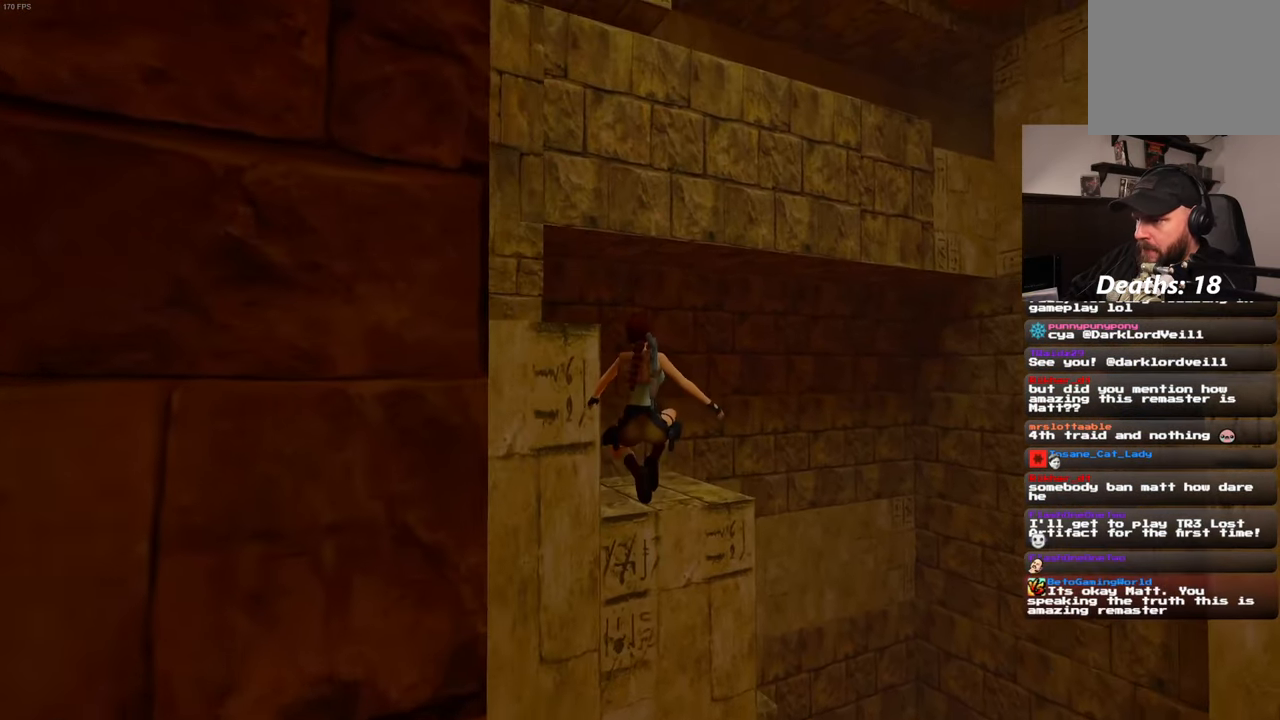
{"buttons": ["R2"], "left_stick": "up-left", "right_stick": "center", "events": [[166, "SQUARE", "up"], [283, "R2", "down"], [366, "left_stick", "up-left"]]}
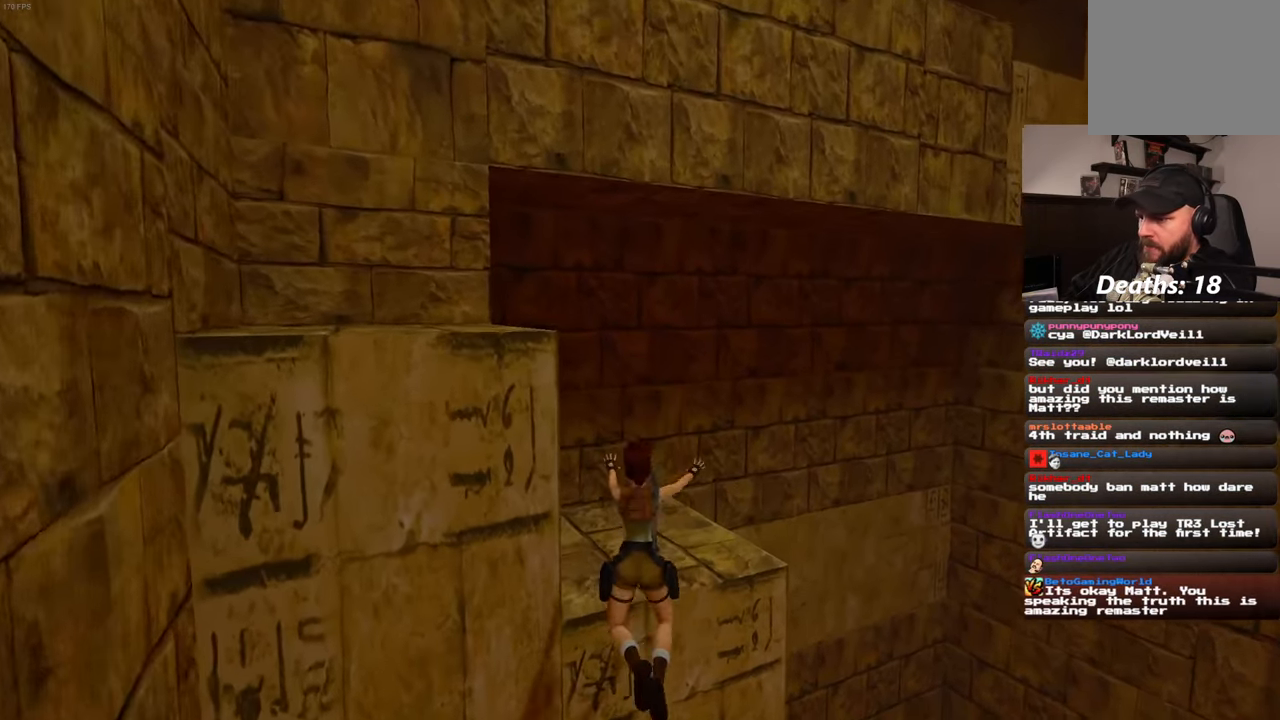
{"buttons": ["R2"], "left_stick": "up", "right_stick": "center", "events": [[166, "left_stick", "up"]]}
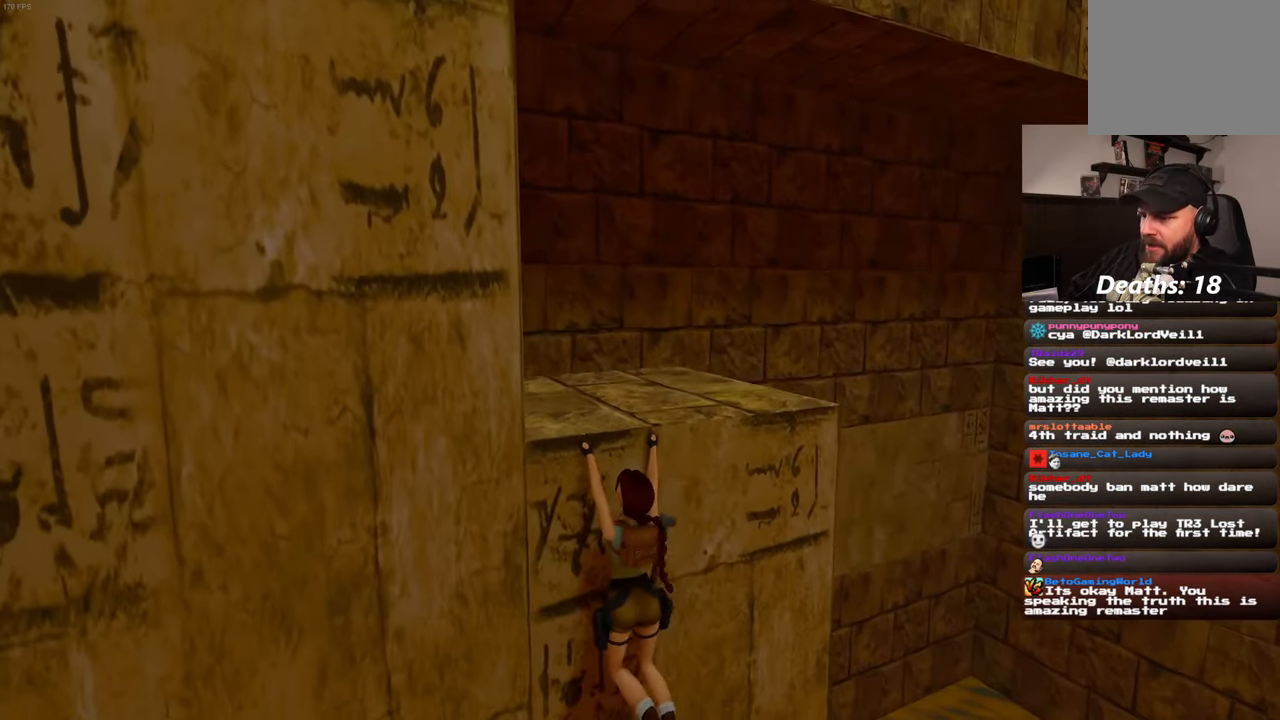
{"buttons": ["R2"], "left_stick": "up", "right_stick": "center", "events": []}
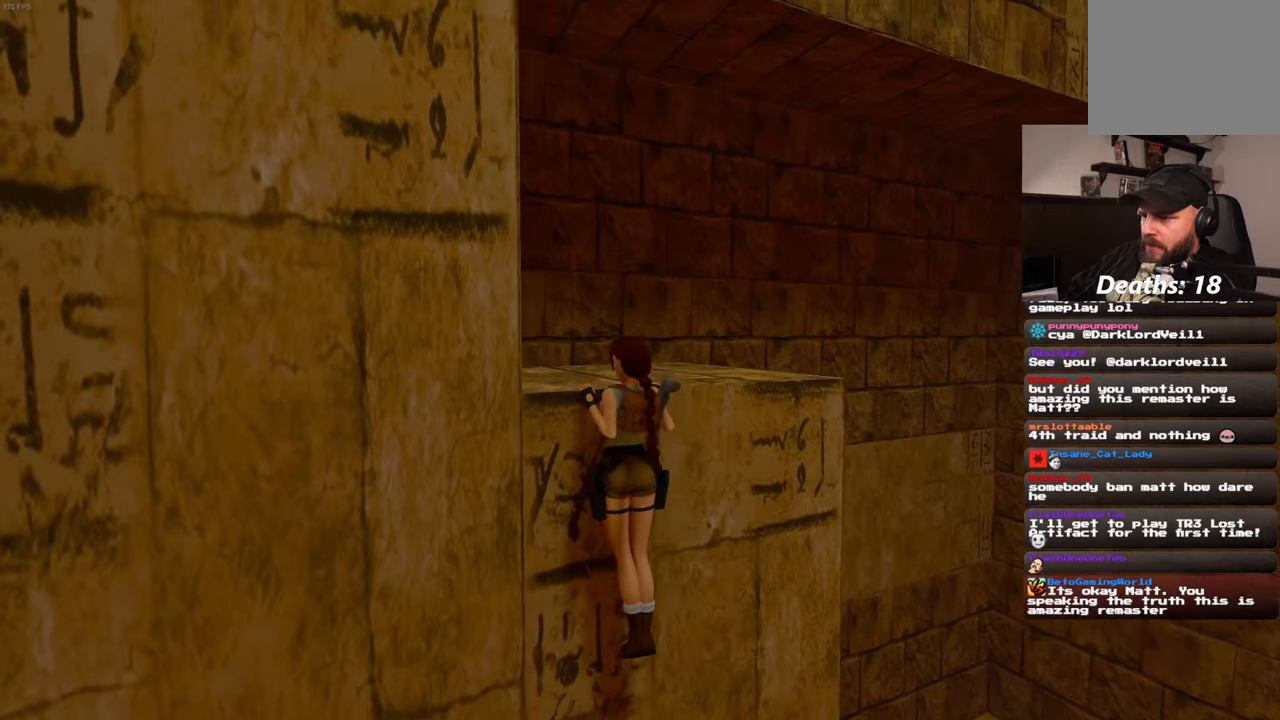
{"buttons": [], "left_stick": "center", "right_stick": "center", "events": [[50, "R2", "up"], [133, "left_stick", "center"], [183, "right_stick", "up-left"], [450, "right_stick", "center"]]}
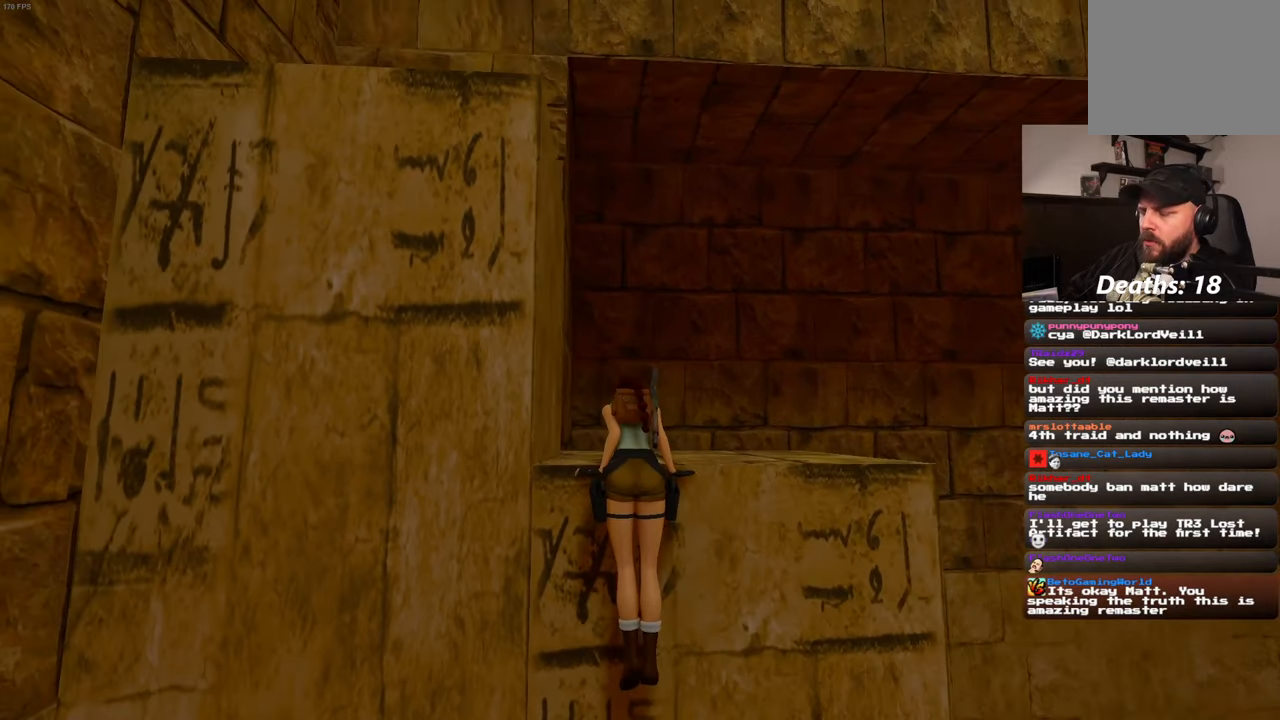
{"buttons": [], "left_stick": "center", "right_stick": "left", "events": [[450, "right_stick", "left"]]}
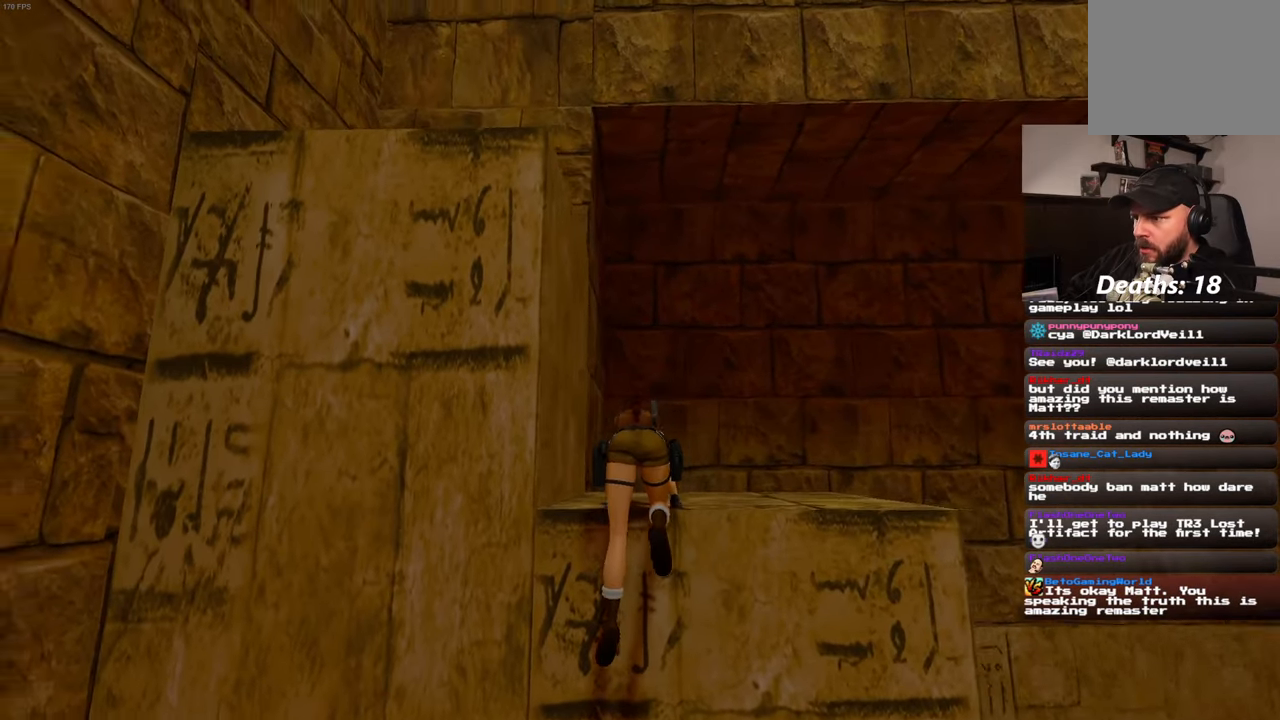
{"buttons": [], "left_stick": "up-right", "right_stick": "center", "events": [[200, "left_stick", "up-right"], [233, "right_stick", "center"]]}
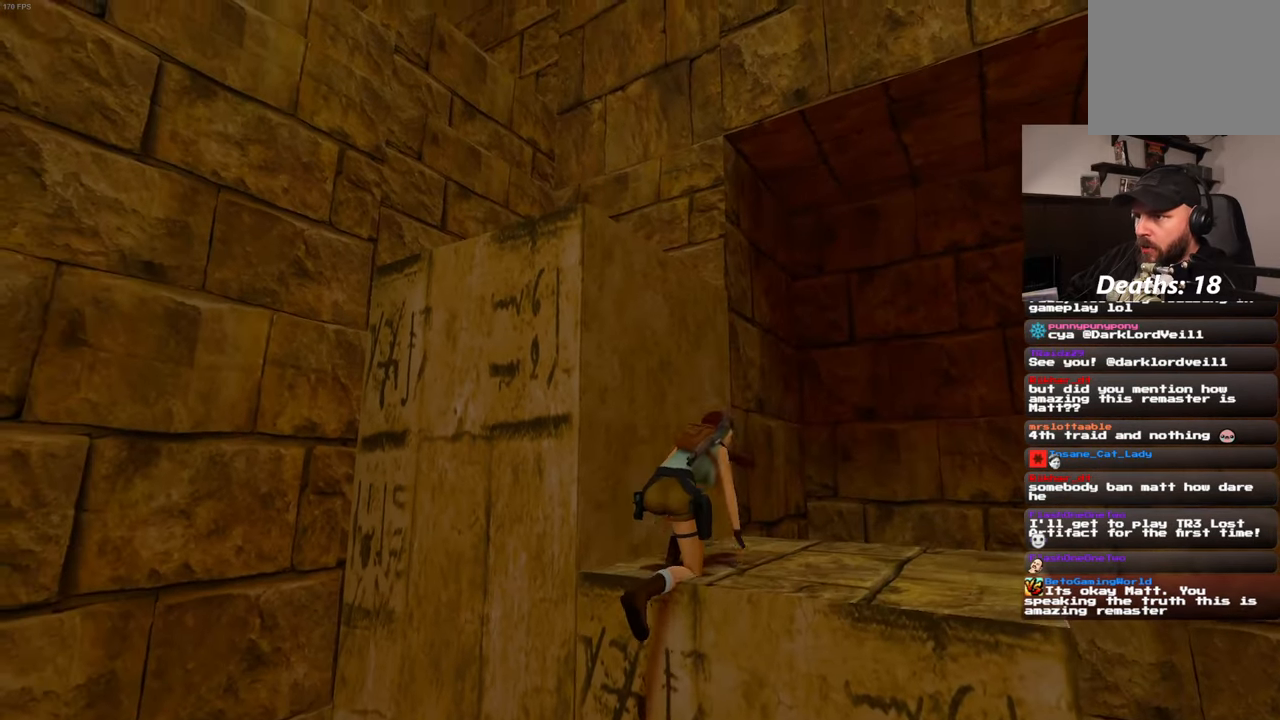
{"buttons": [], "left_stick": "right", "right_stick": "down-left", "events": [[17, "right_stick", "left"], [50, "left_stick", "right"], [167, "left_stick", "down-right"], [300, "right_stick", "center"], [450, "left_stick", "right"], [483, "right_stick", "down-left"]]}
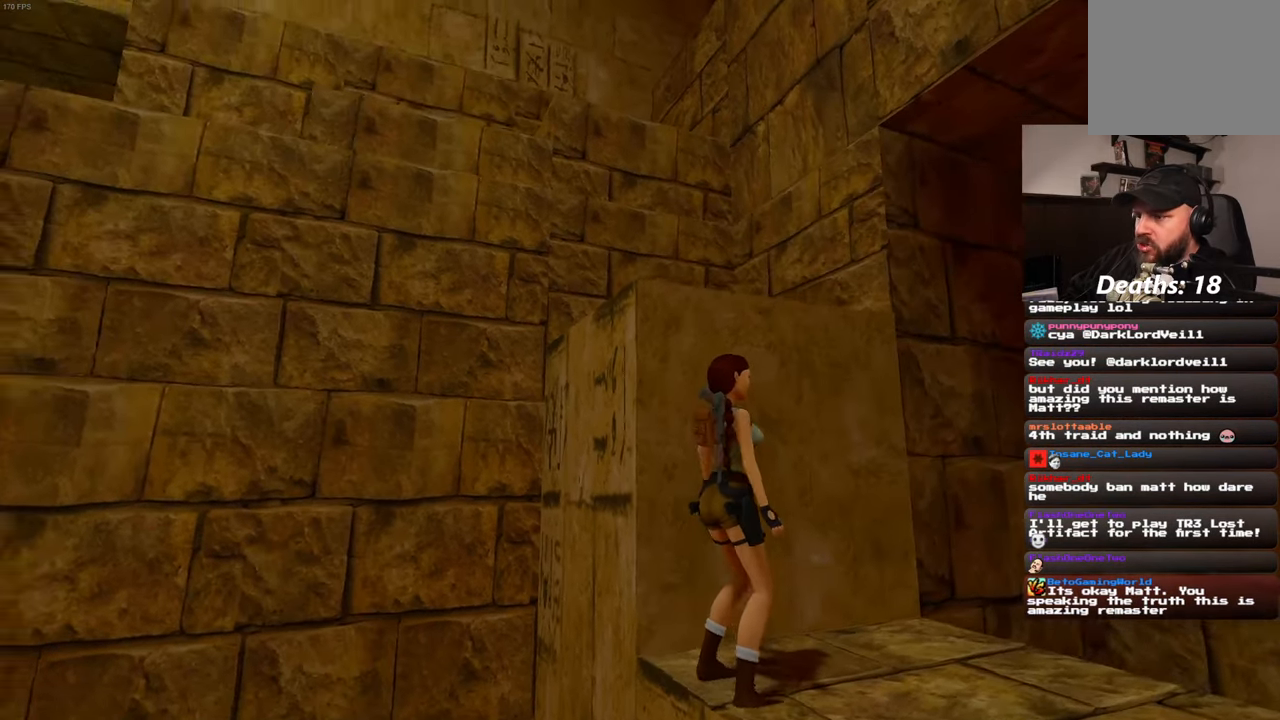
{"buttons": ["R2"], "left_stick": "up-left", "right_stick": "center", "events": [[233, "right_stick", "center"], [333, "R2", "down"], [333, "left_stick", "up"], [433, "left_stick", "up-left"]]}
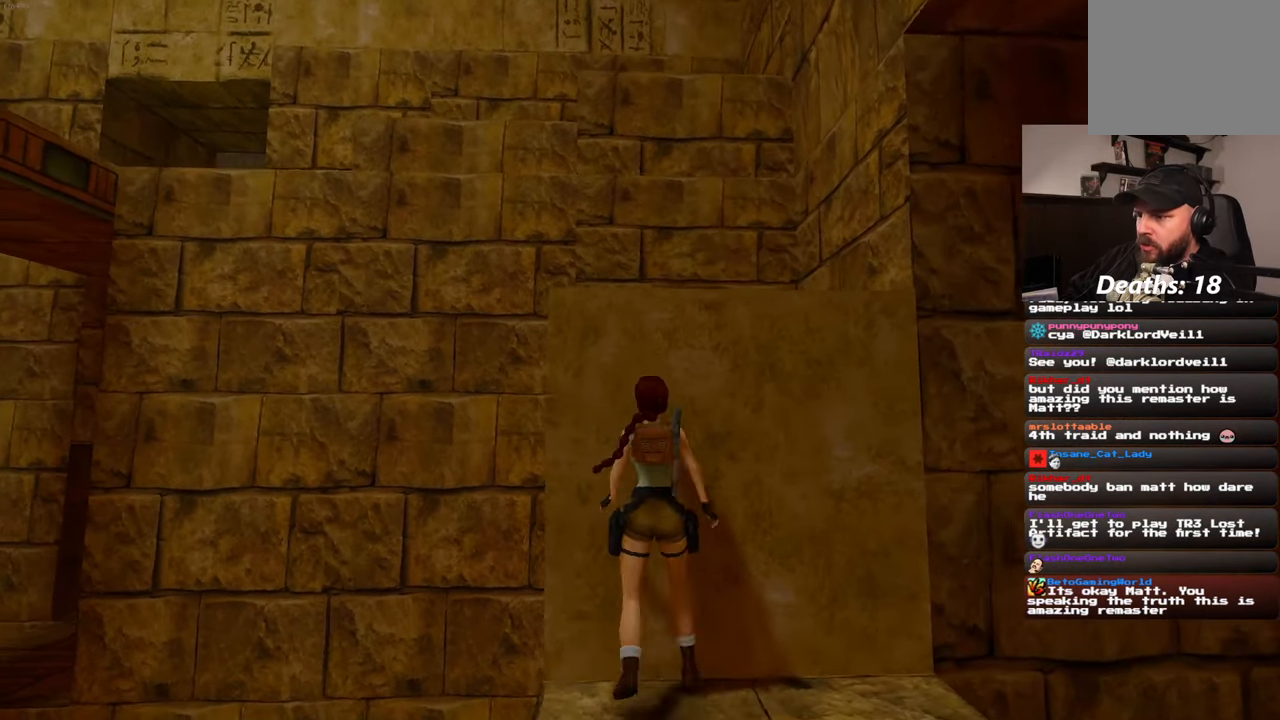
{"buttons": ["R2"], "left_stick": "up", "right_stick": "center", "events": [[100, "left_stick", "up"]]}
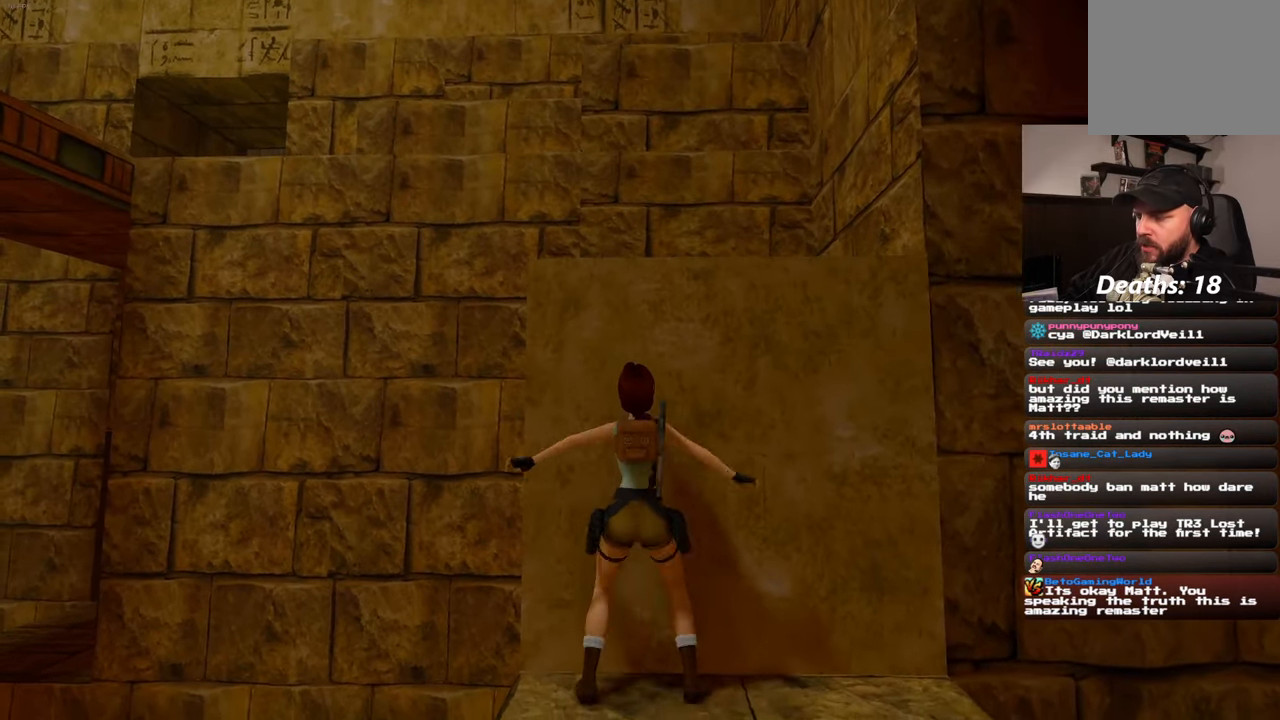
{"buttons": ["R2"], "left_stick": "up", "right_stick": "center", "events": []}
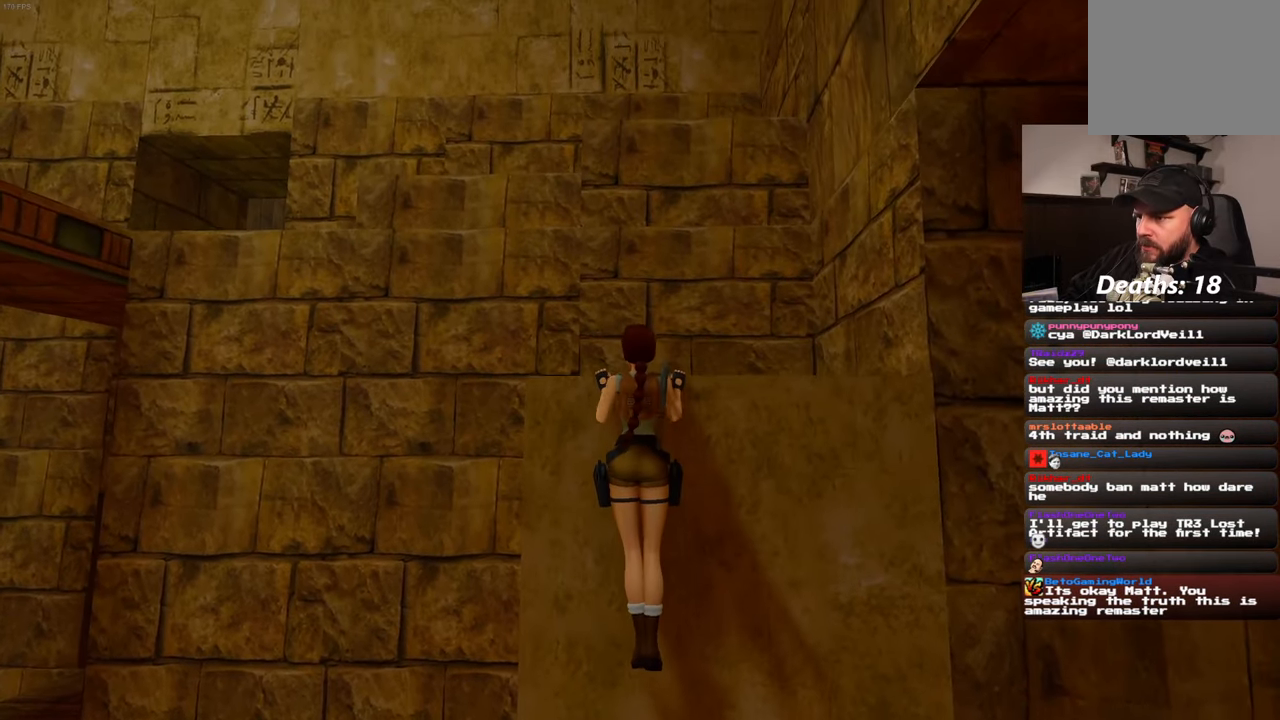
{"buttons": [], "left_stick": "center", "right_stick": "left", "events": [[67, "R2", "up"], [183, "left_stick", "center"], [283, "right_stick", "left"]]}